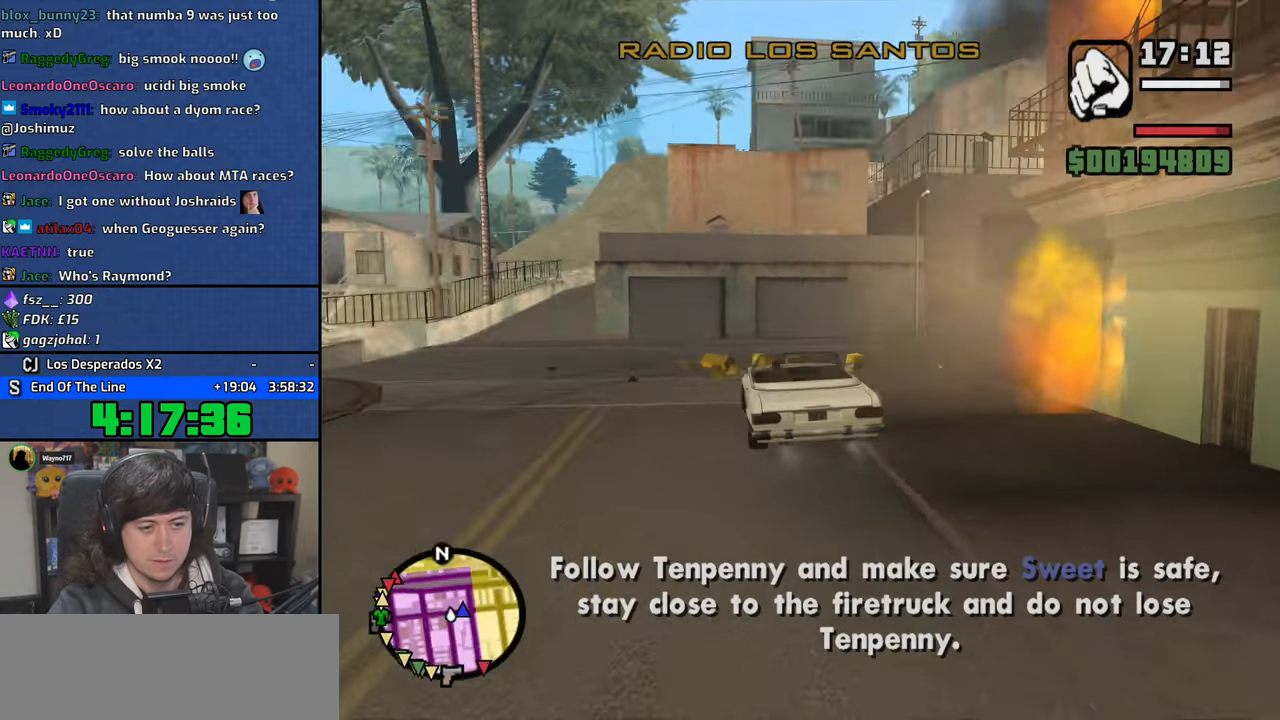
Gameplay with keyboard and mouse; each line is a JSON object with the keys and mouse buttons held at the frame after it. "events" lists presses ("down") and releases ("up") of "1", "2", "3", "4", "5", "6", "8", "a", "alt", "b", "c", "ctrl", "d", "down", "e", "escape", "f", "f1", "f2", "f3", "g", "h", "left", "n", "num2", "q", "r", "right", "s", "shift", "space", "t", "tab", "up", "v", "w", "x", "y", "z", "mouse_left", "mouse_wheel" and "mouse_right" between this image and that frame as [ms after this image, input, new state], when the widget could be followed in between. "mouse_left", "mouse_wheel", "mouse_right" = the "left", "wheel", "right" buttons of the "mouse" list. No other keys are recorded. "wheel" means that the mouse wheel is clicked or scrolled. Mouse movement is not recorded.
{"keys": ["d", "w"], "mouse": [], "events": [[416, "6", "up"]]}
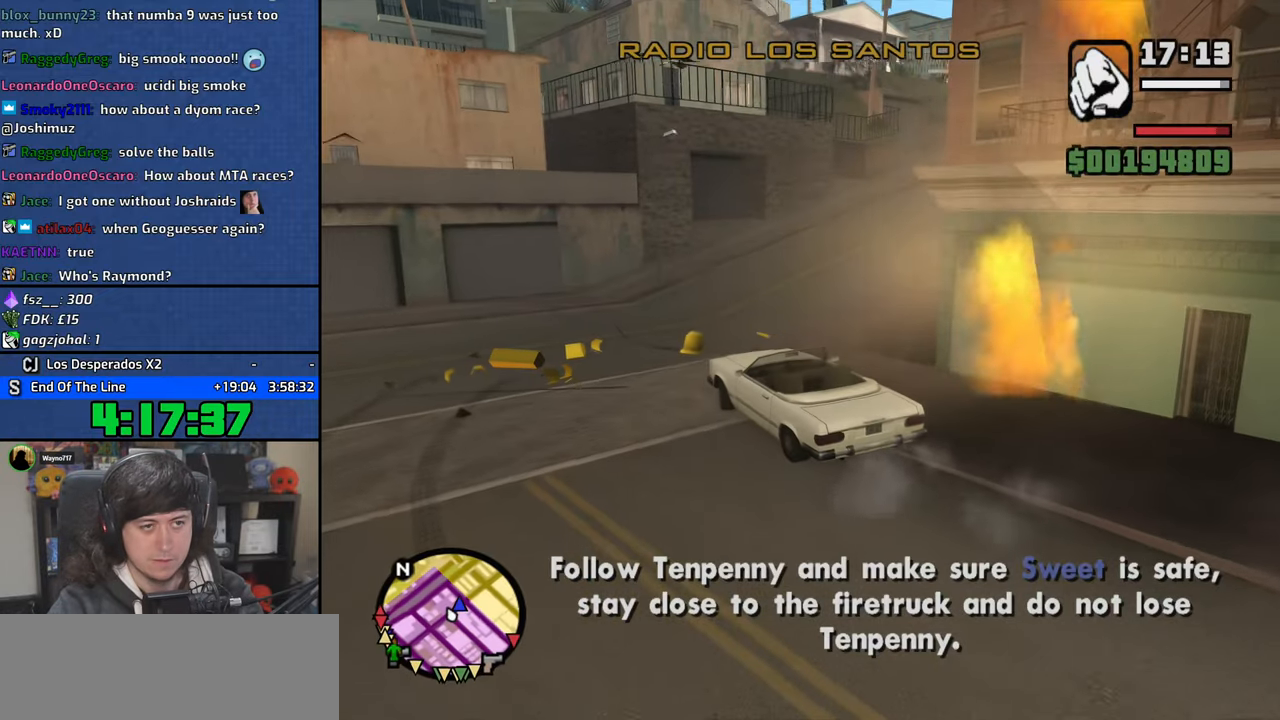
{"keys": ["w"], "mouse": [], "events": [[100, "mouse_wheel", "down"], [433, "mouse_wheel", "up"], [466, "d", "up"]]}
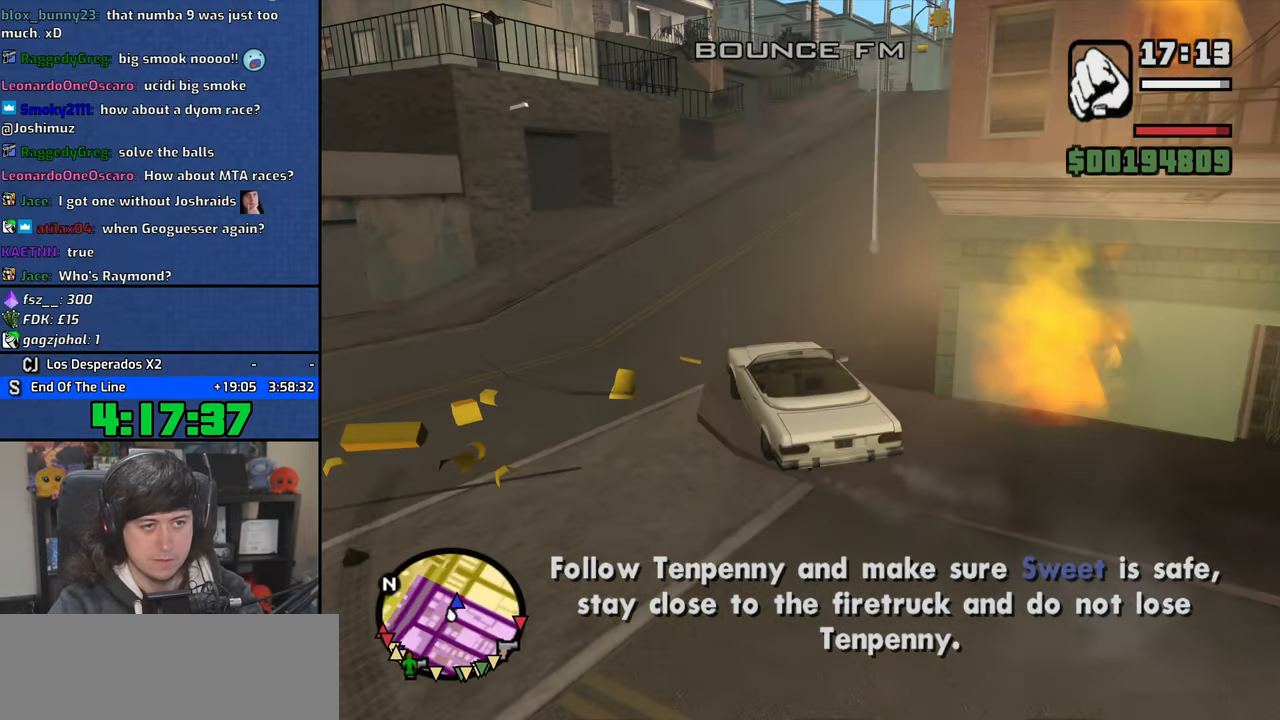
{"keys": ["d", "w"], "mouse": [], "events": [[200, "mouse_wheel", "down"], [350, "mouse_wheel", "up"], [400, "d", "down"]]}
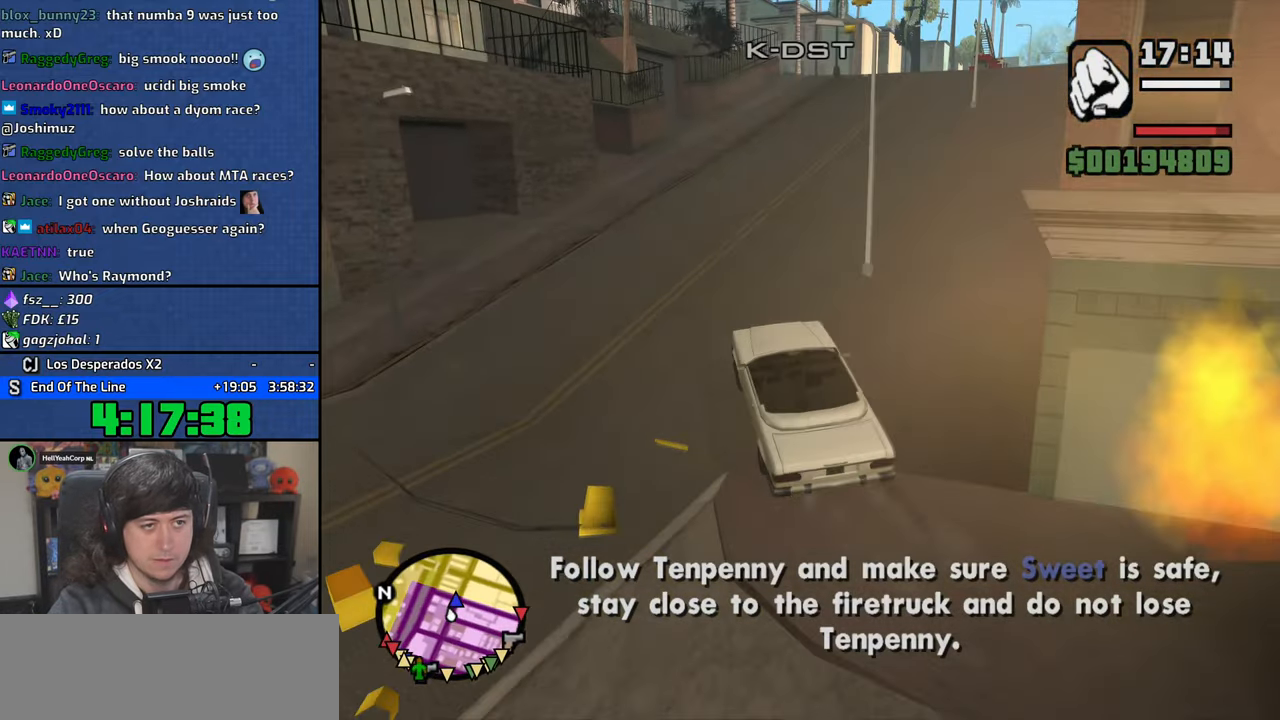
{"keys": ["d", "w"], "mouse": [], "events": [[283, "d", "up"], [416, "d", "down"]]}
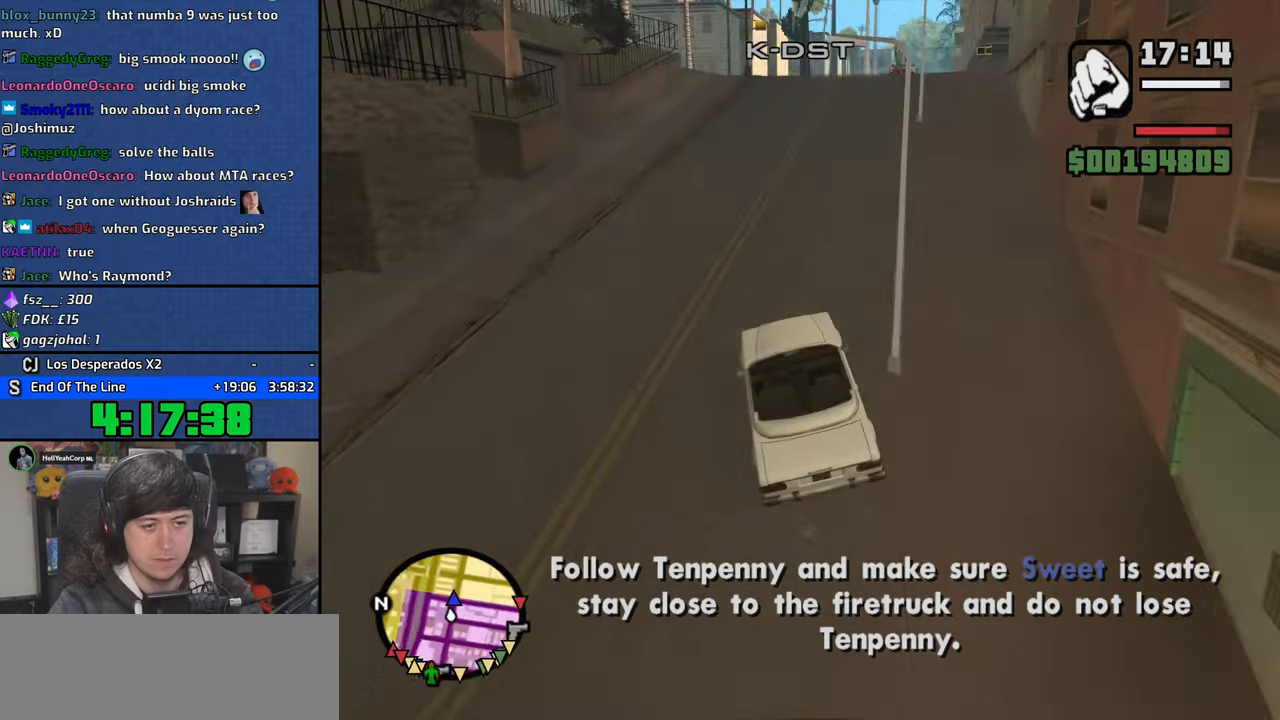
{"keys": ["w"], "mouse": [], "events": [[33, "d", "up"], [150, "d", "down"], [300, "d", "up"]]}
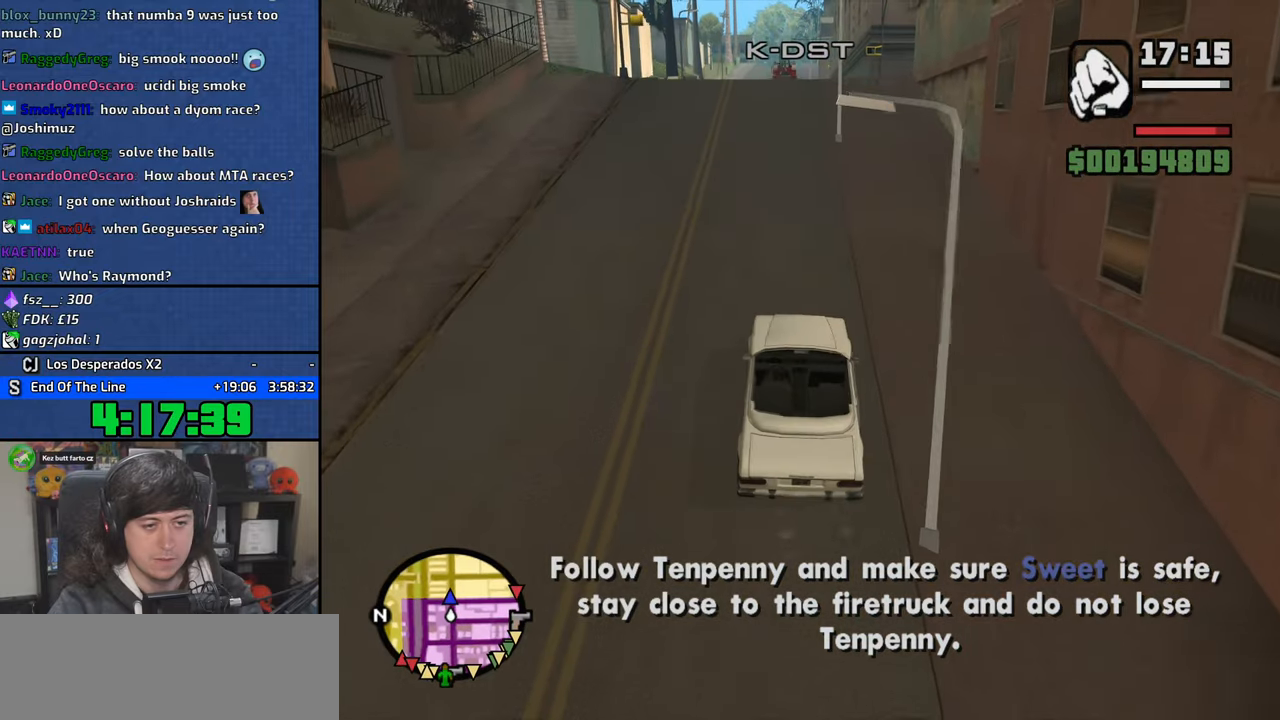
{"keys": ["6", "w"], "mouse": [], "events": [[166, "a", "down"], [250, "a", "up"], [416, "6", "down"]]}
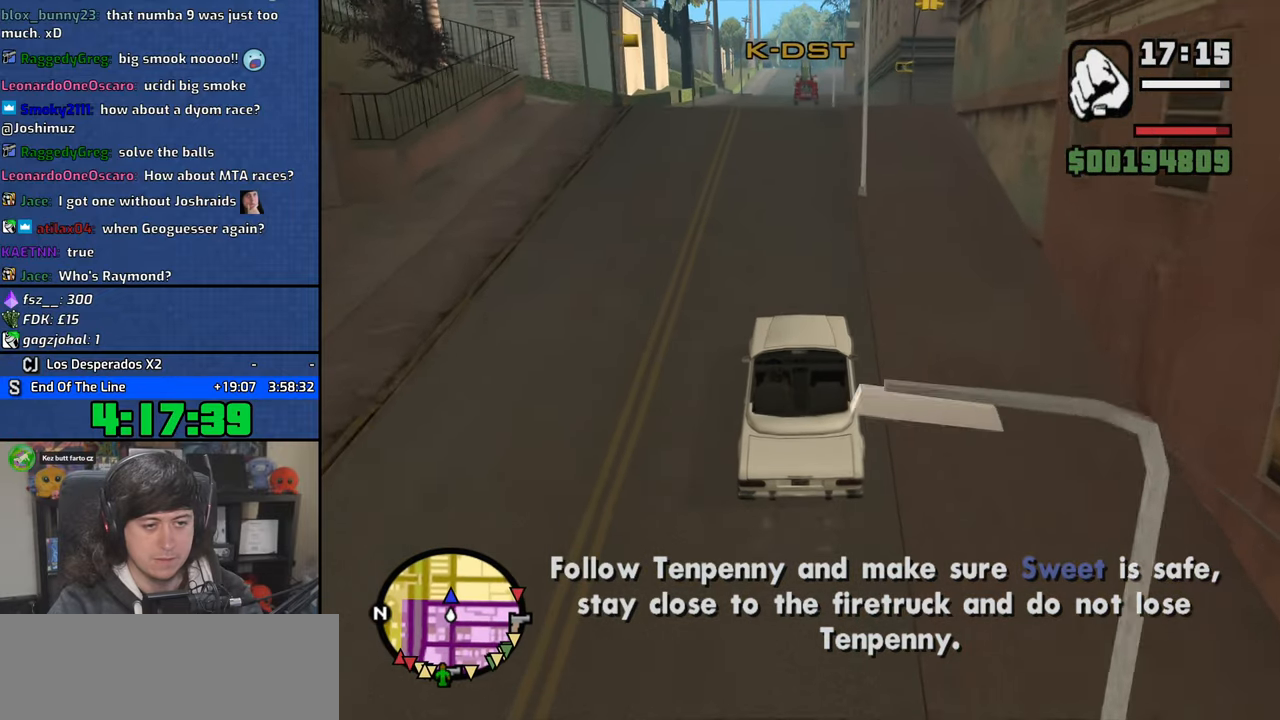
{"keys": ["w"], "mouse": [], "events": [[33, "6", "up"], [66, "6", "down"], [233, "6", "up"], [333, "6", "down"], [450, "6", "up"]]}
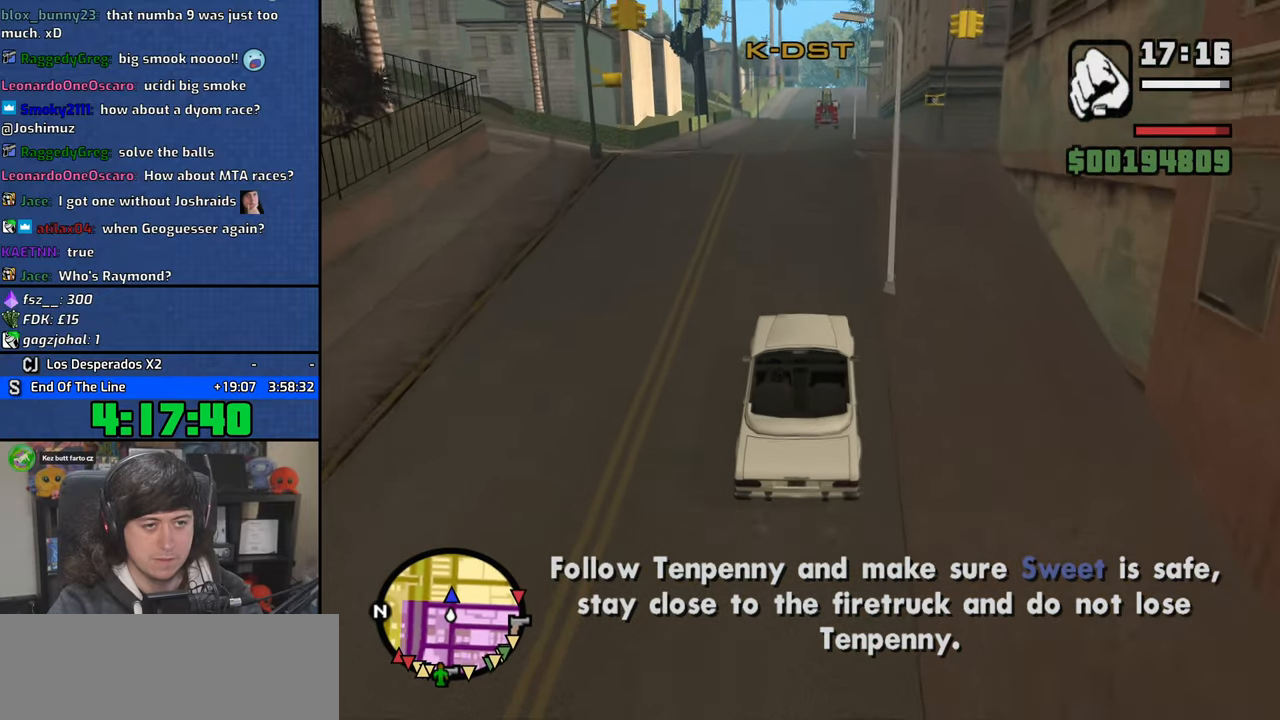
{"keys": ["6", "w"], "mouse": [], "events": [[33, "6", "down"], [33, "d", "down"], [83, "d", "up"], [166, "6", "up"], [233, "6", "down"], [350, "6", "up"], [466, "6", "down"]]}
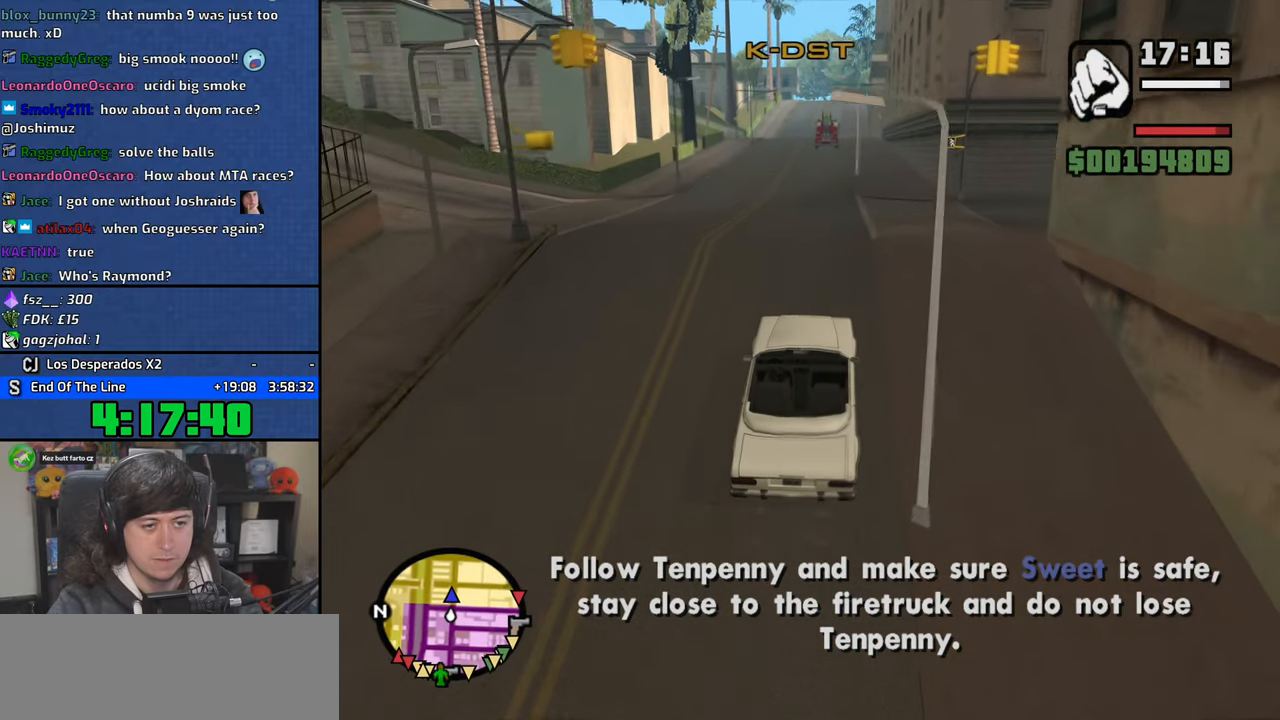
{"keys": ["6", "w"], "mouse": [], "events": [[100, "6", "up"], [200, "6", "down"], [300, "6", "up"], [450, "6", "down"]]}
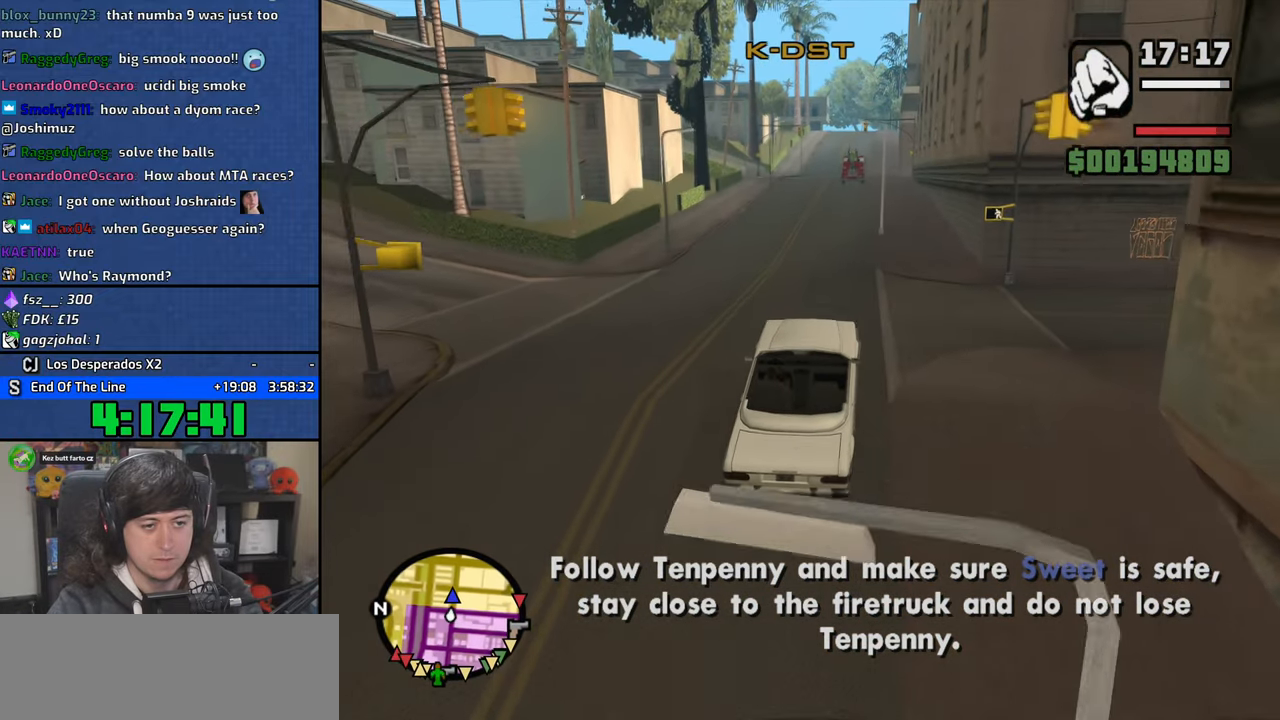
{"keys": ["w"], "mouse": [], "events": [[50, "6", "up"], [133, "6", "down"], [233, "6", "up"], [400, "6", "down"], [500, "6", "up"]]}
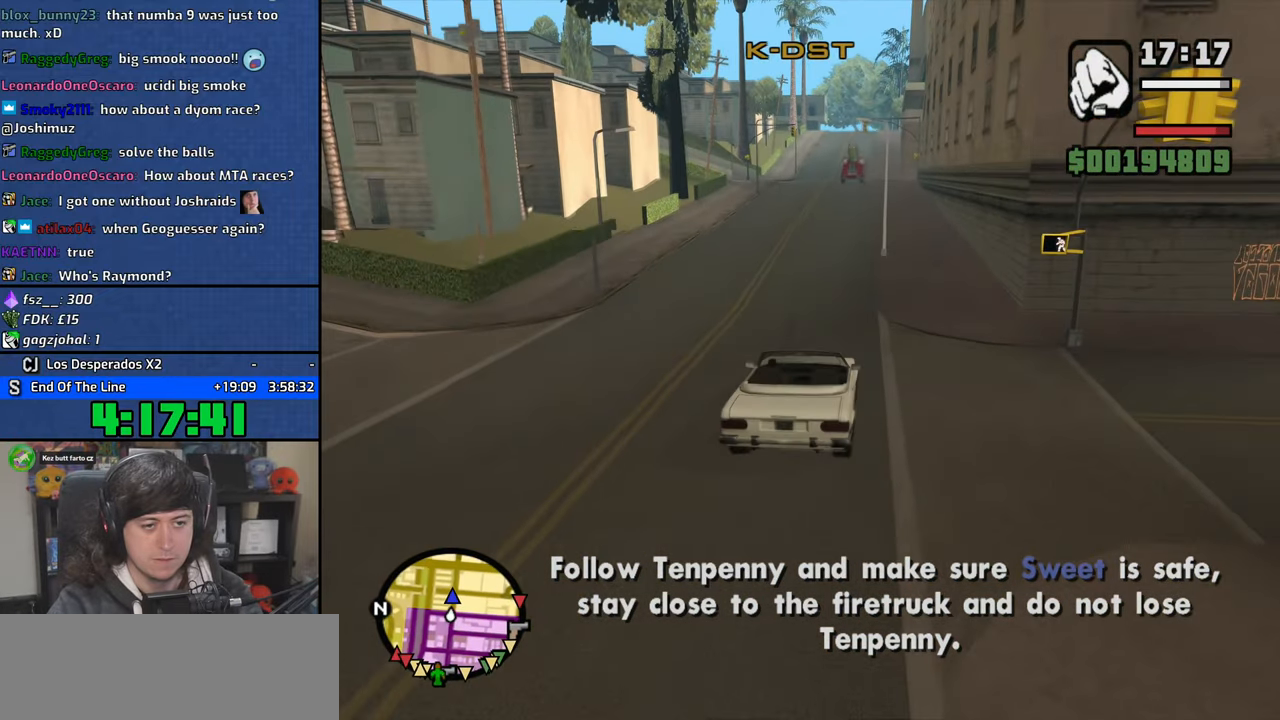
{"keys": ["w"], "mouse": [], "events": []}
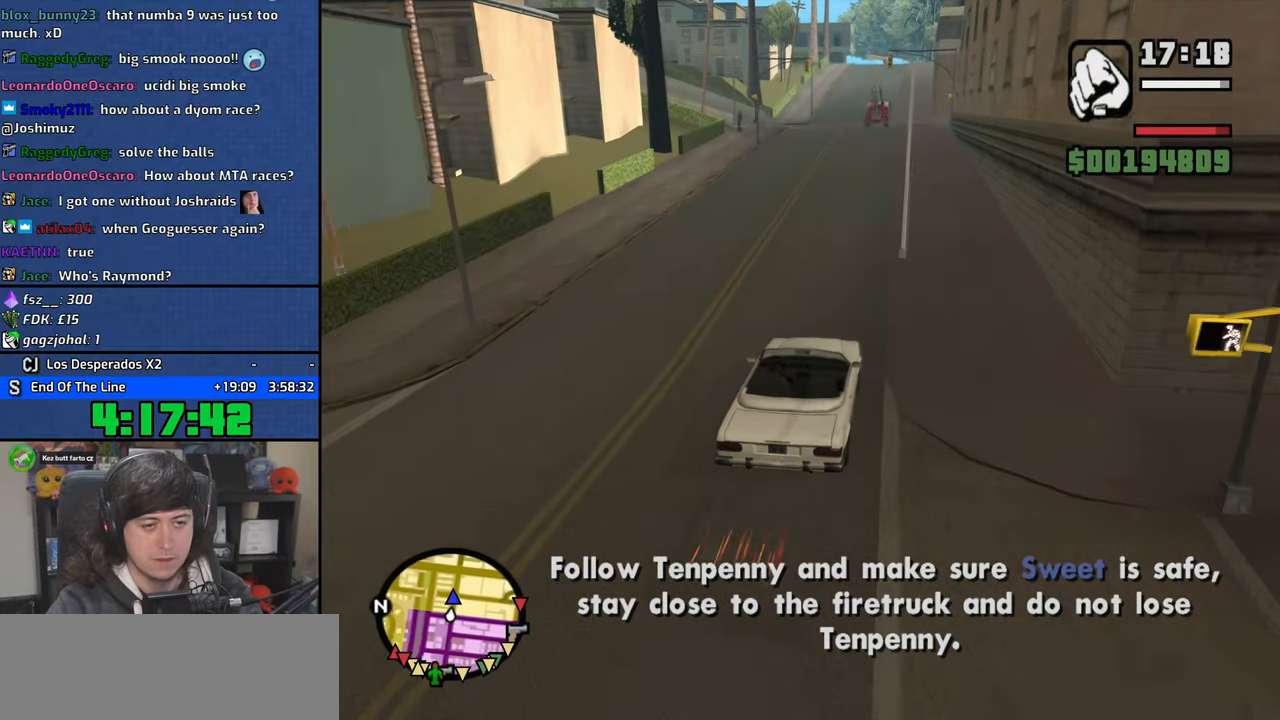
{"keys": ["w"], "mouse": [], "events": []}
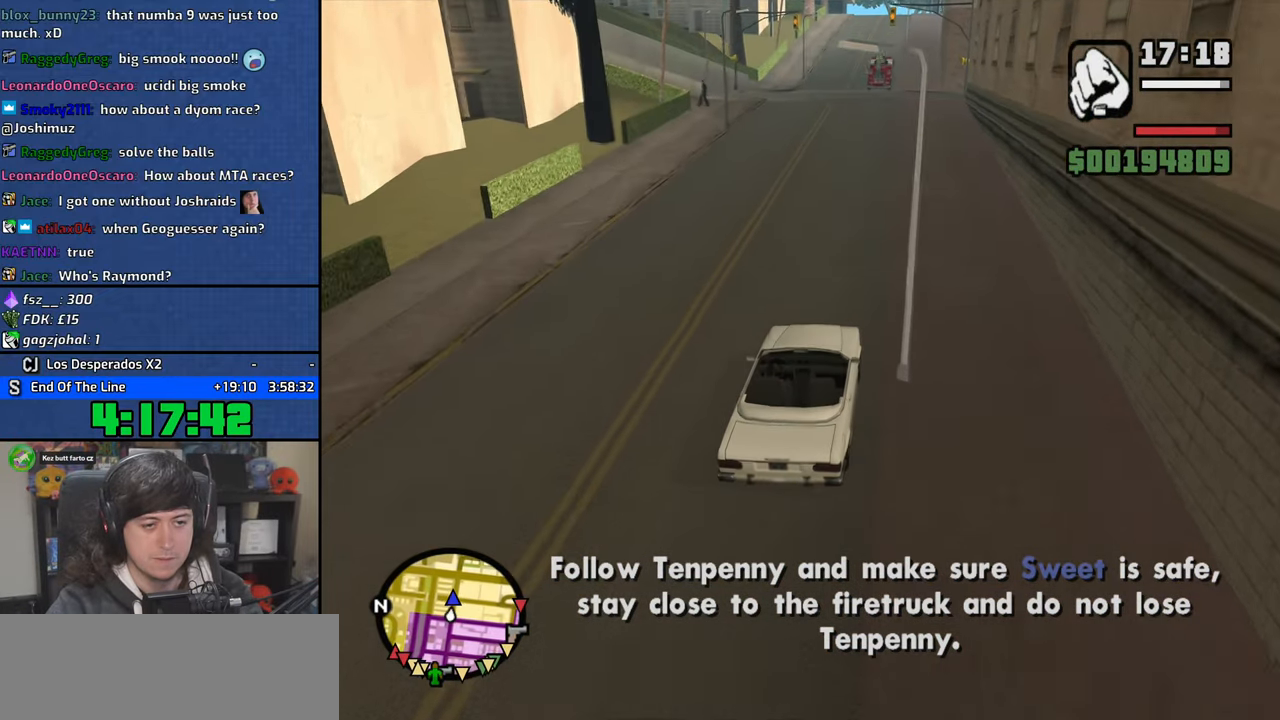
{"keys": ["w"], "mouse": [], "events": []}
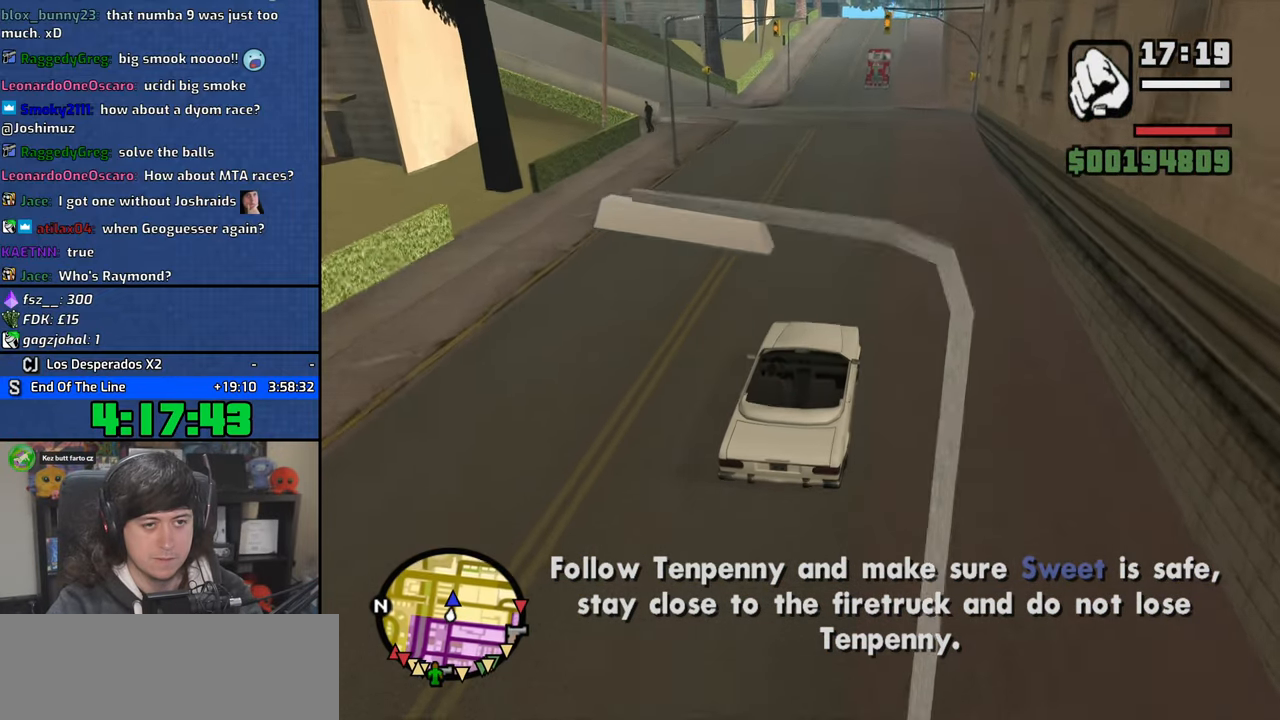
{"keys": ["w"], "mouse": [], "events": []}
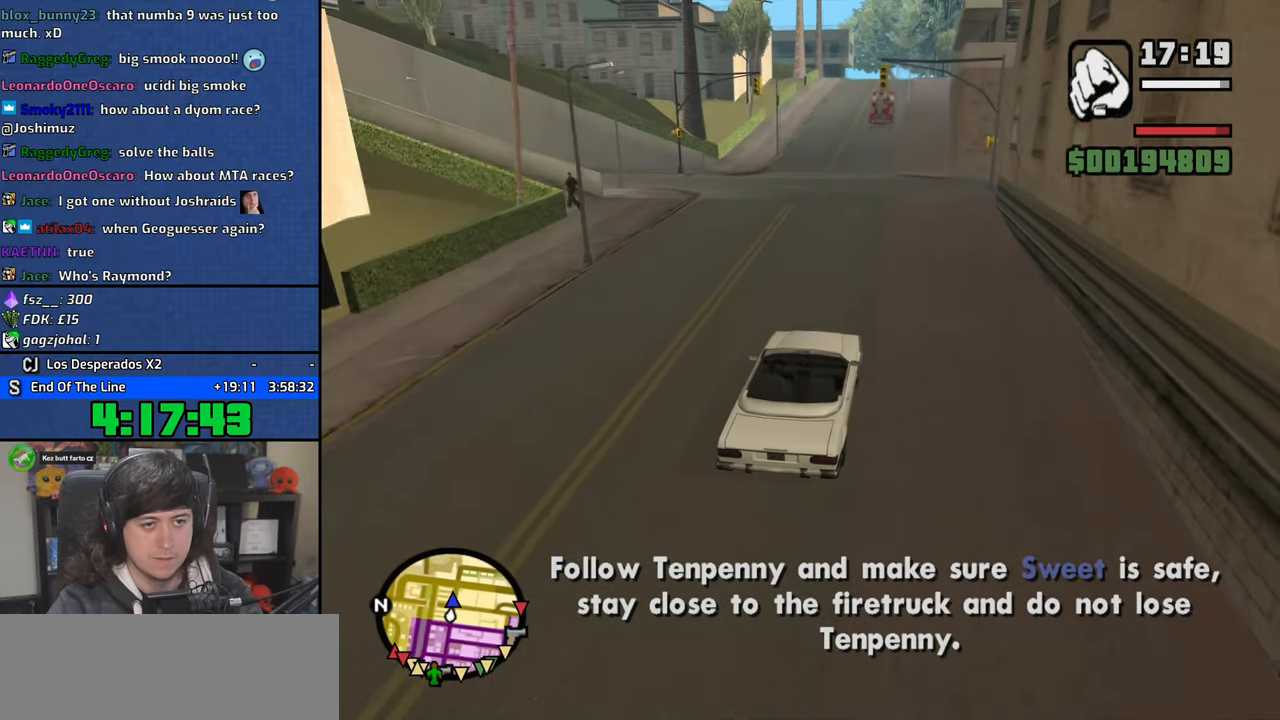
{"keys": ["w"], "mouse": [], "events": [[483, "a", "down"], [500, "a", "up"]]}
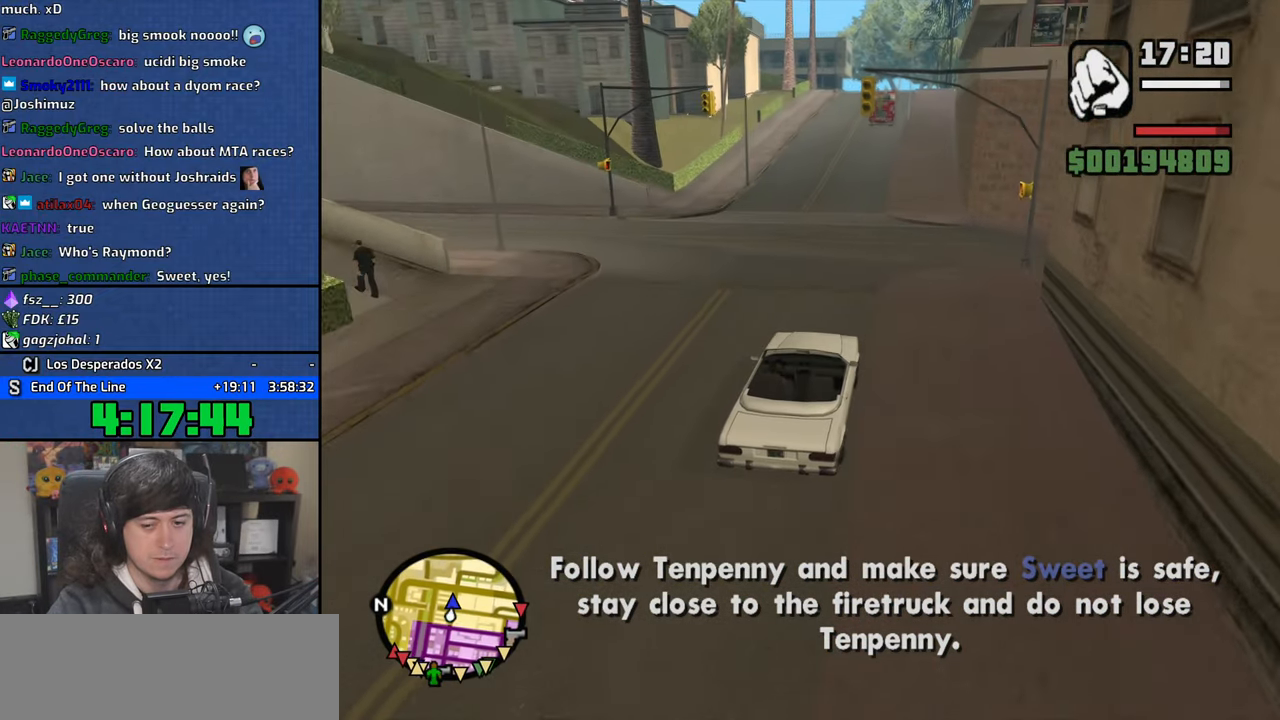
{"keys": ["w"], "mouse": [], "events": []}
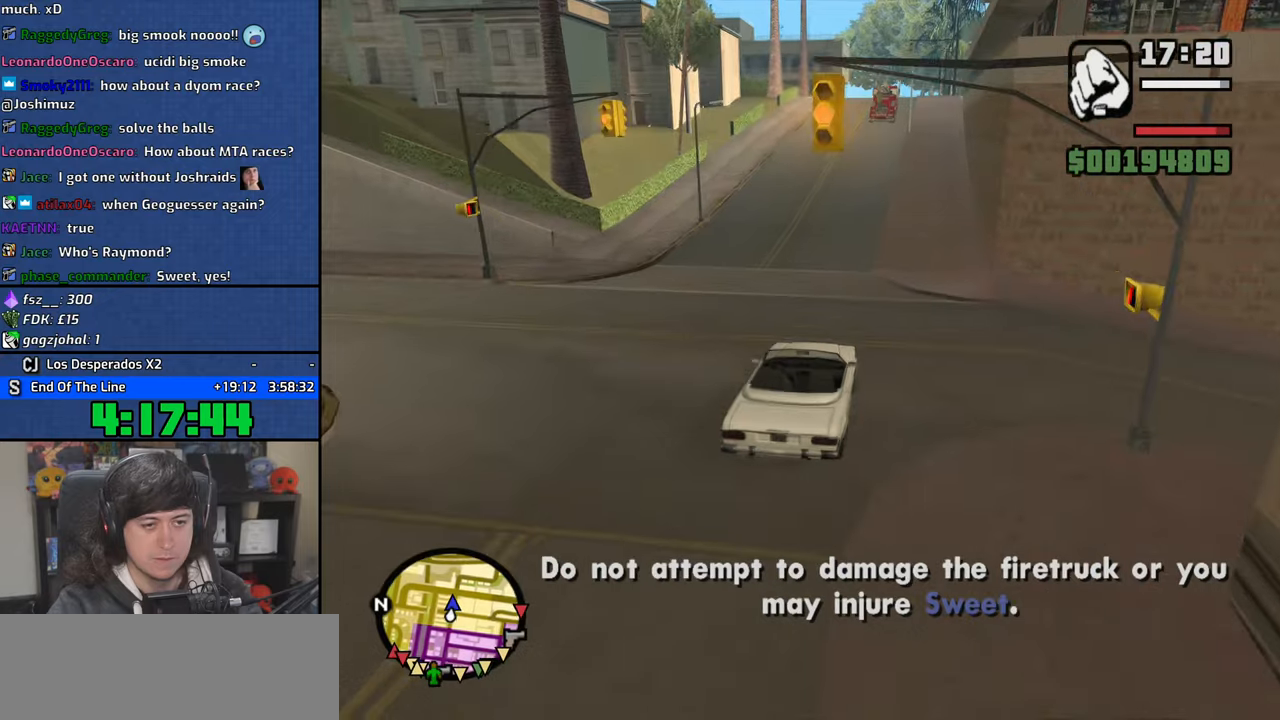
{"keys": ["w"], "mouse": [], "events": []}
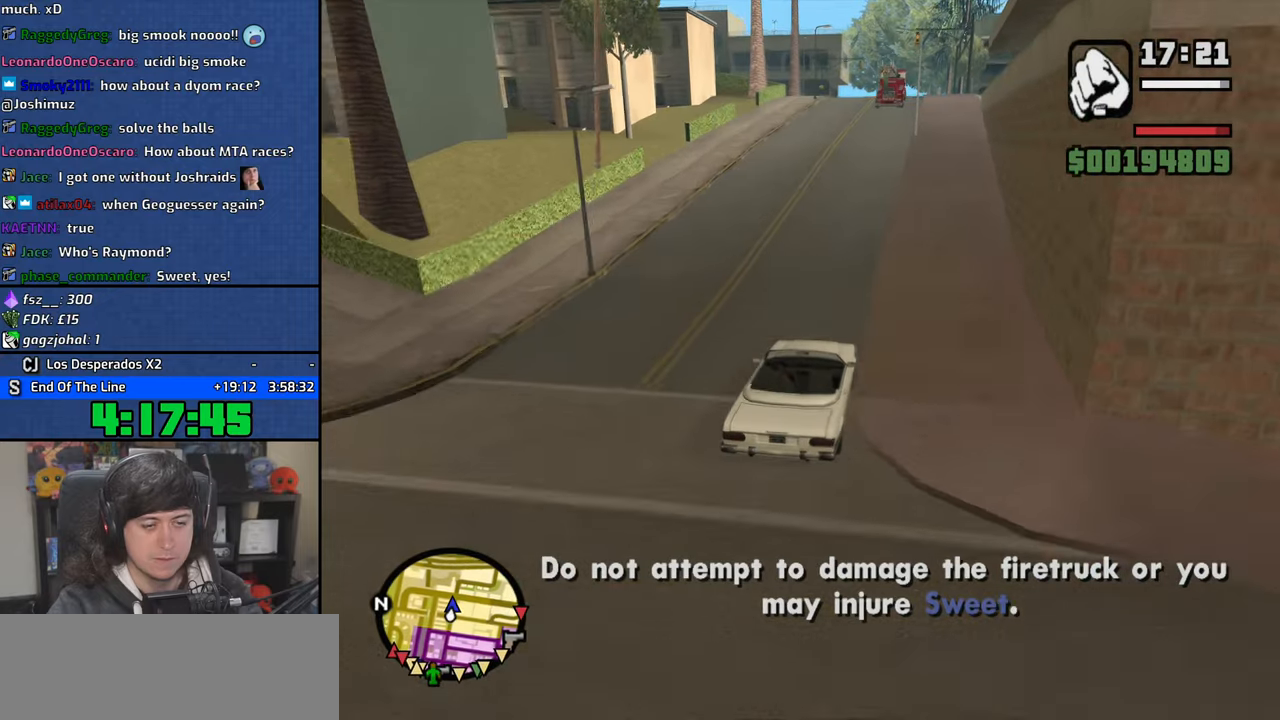
{"keys": ["w"], "mouse": [], "events": []}
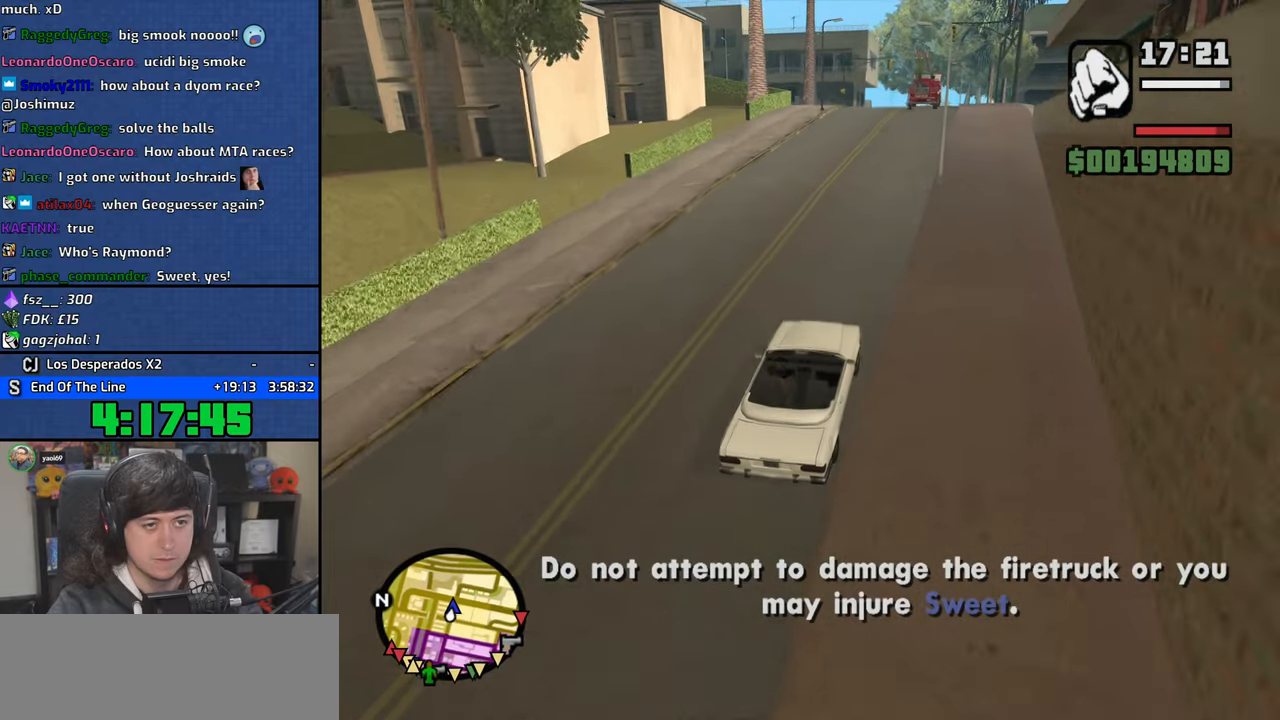
{"keys": ["w"], "mouse": [], "events": []}
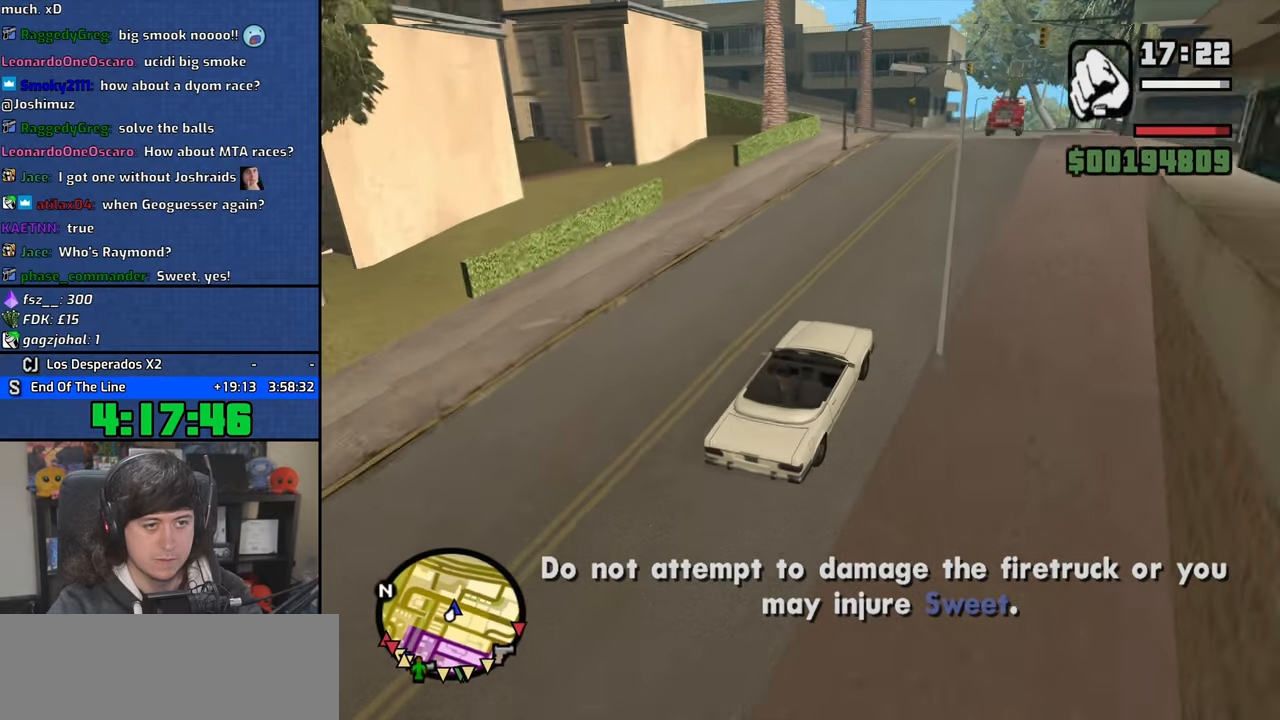
{"keys": [], "mouse": [], "events": [[166, "a", "down"], [283, "w", "up"], [400, "a", "up"]]}
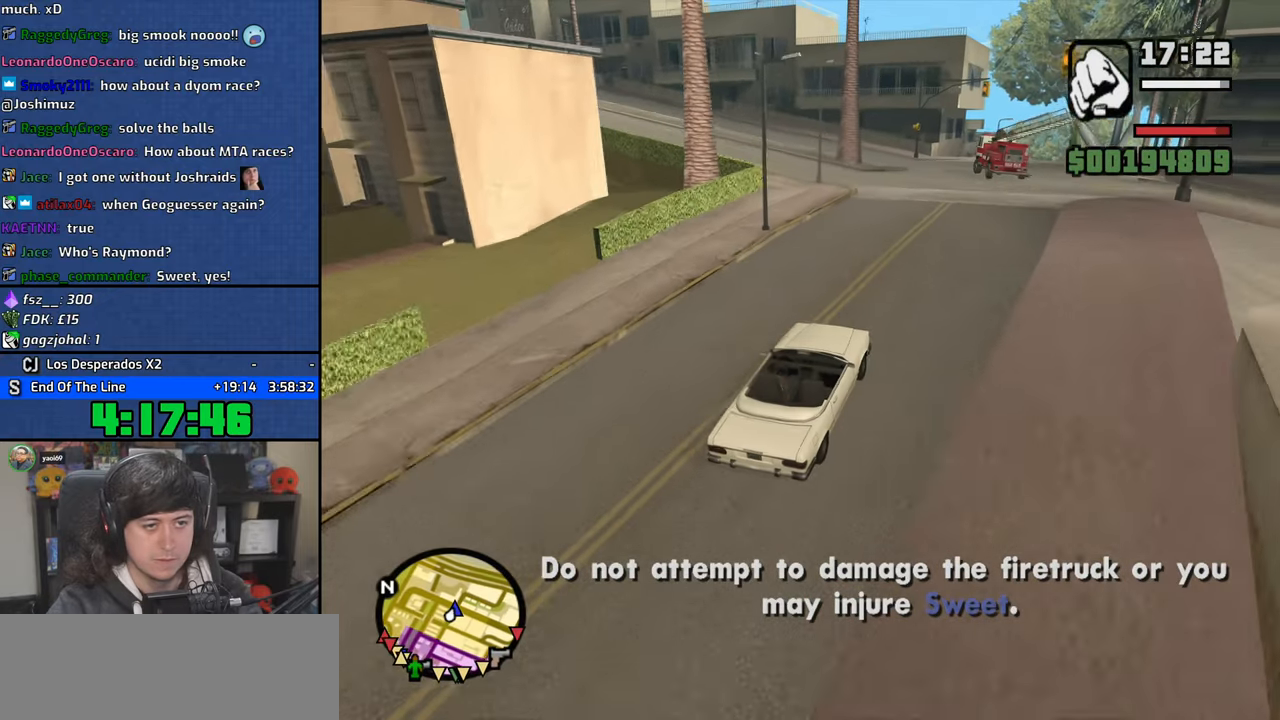
{"keys": ["a"], "mouse": [], "events": [[100, "s", "down"], [150, "a", "down"], [216, "s", "up"], [350, "a", "up"], [466, "a", "down"]]}
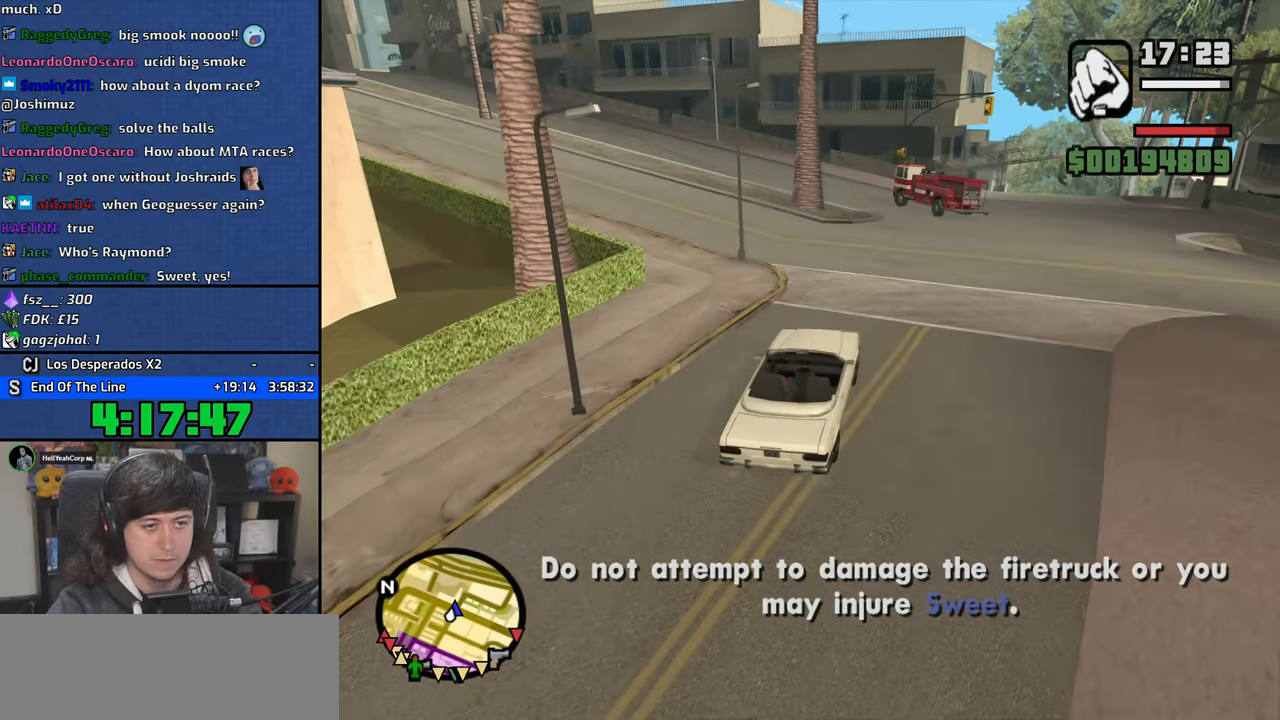
{"keys": ["a", "w"], "mouse": [], "events": [[133, "w", "down"], [416, "a", "up"], [500, "a", "down"]]}
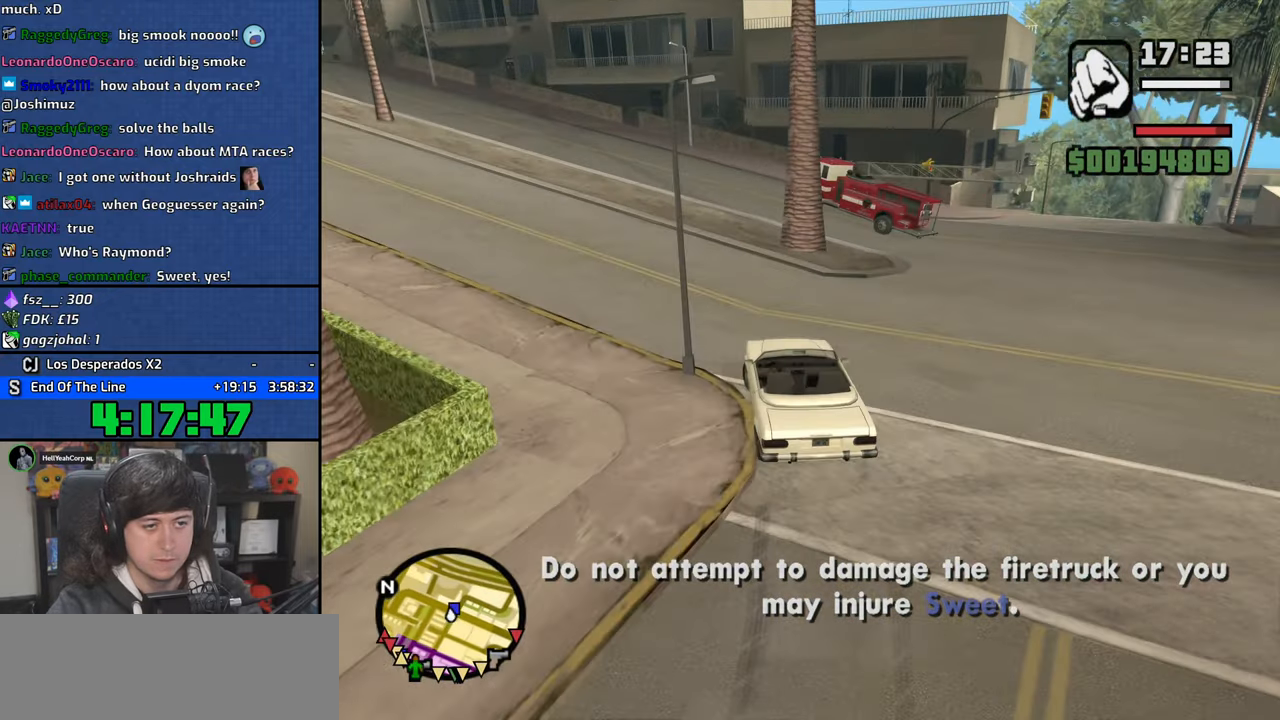
{"keys": ["a", "w"], "mouse": [], "events": []}
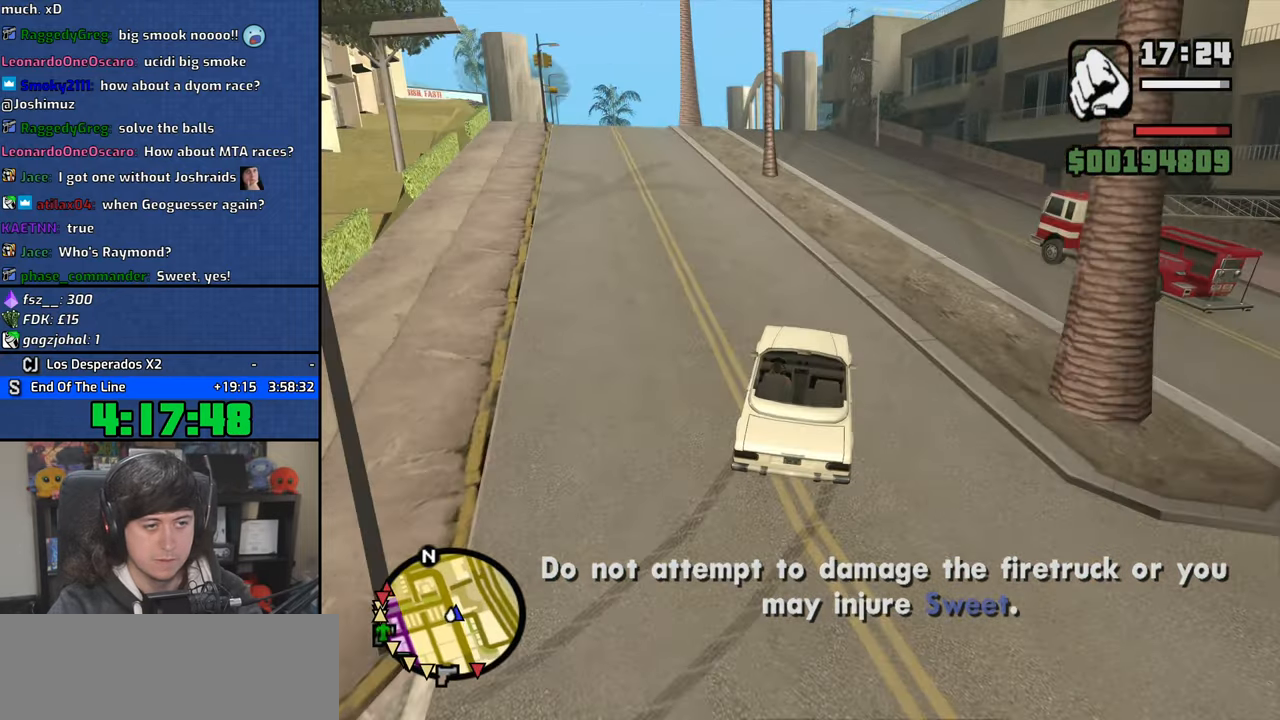
{"keys": ["d", "w"], "mouse": [], "events": [[133, "a", "up"], [200, "d", "down"], [266, "d", "up"], [316, "a", "down"], [383, "a", "up"], [400, "d", "down"]]}
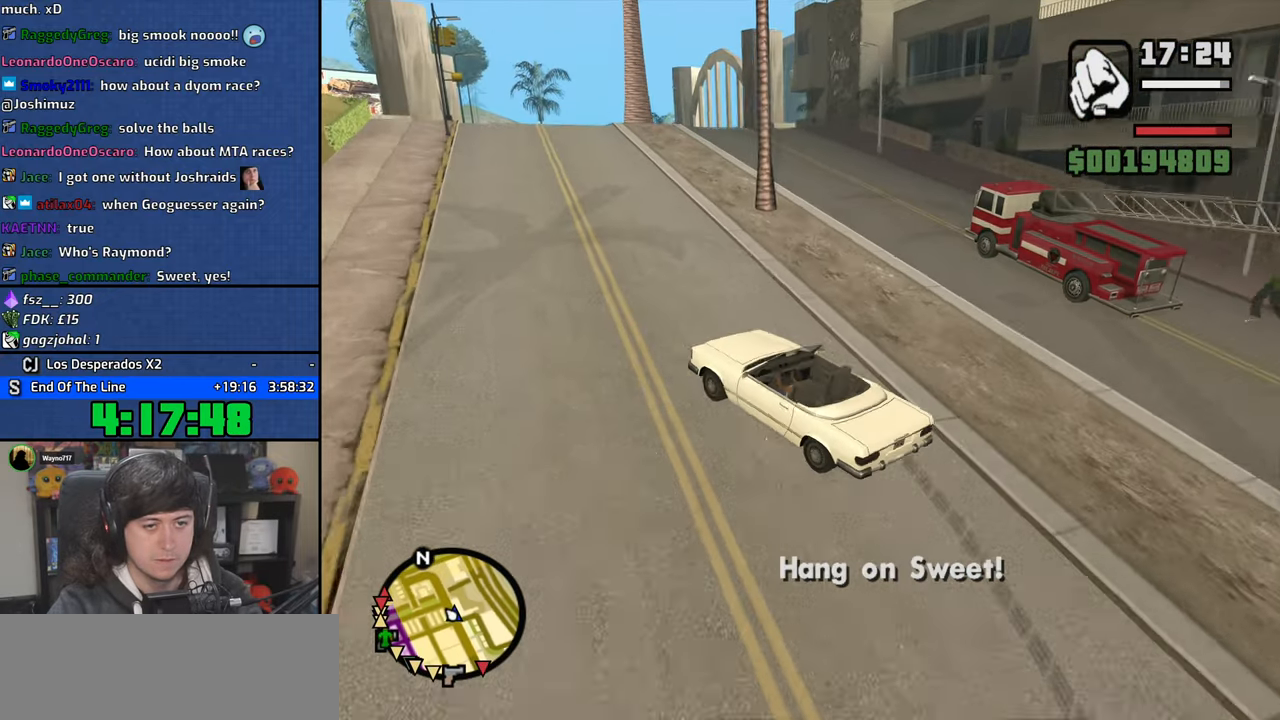
{"keys": ["d", "w"], "mouse": [], "events": []}
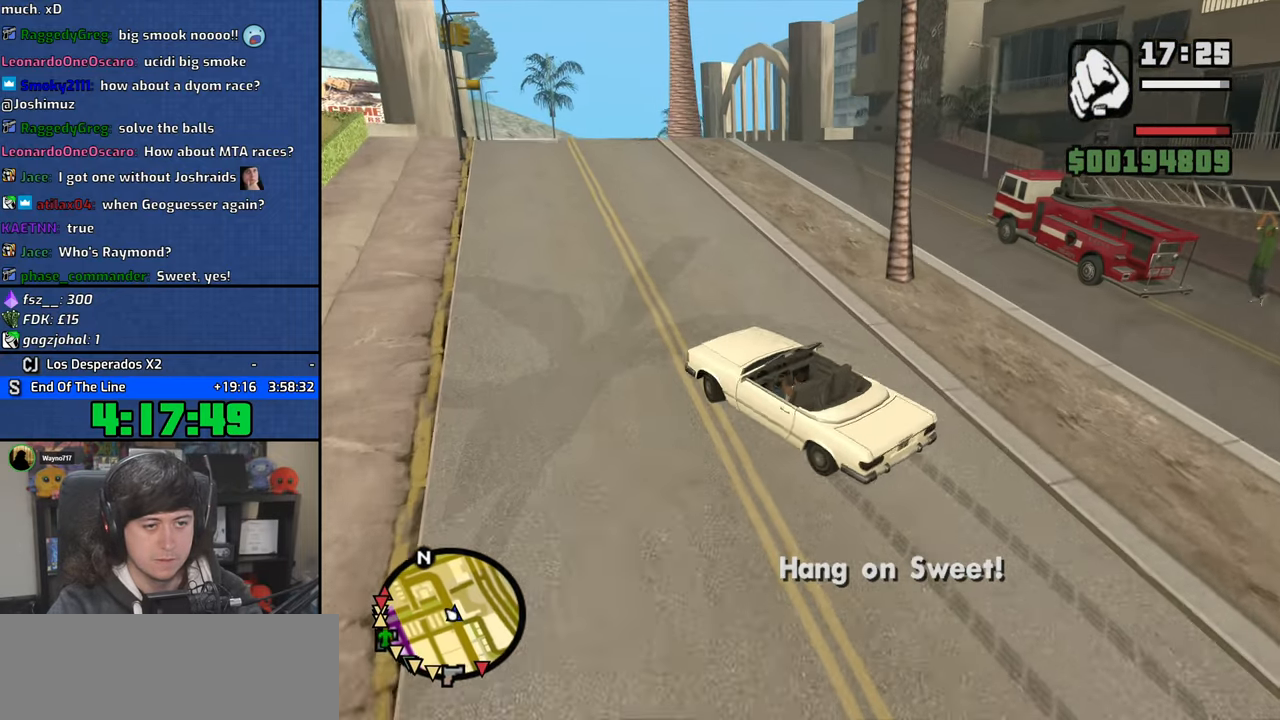
{"keys": ["w"], "mouse": [], "events": [[66, "a", "down"], [83, "d", "up"], [400, "a", "up"]]}
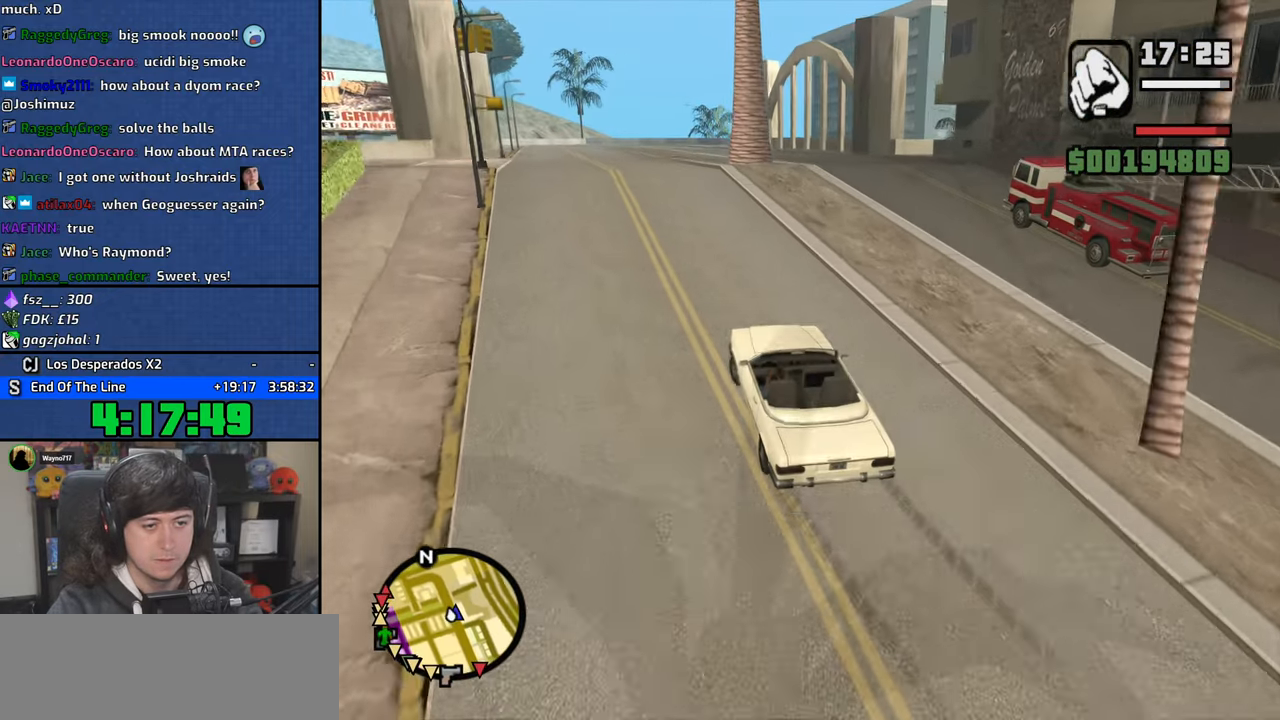
{"keys": ["w"], "mouse": [], "events": [[350, "a", "down"], [416, "a", "up"]]}
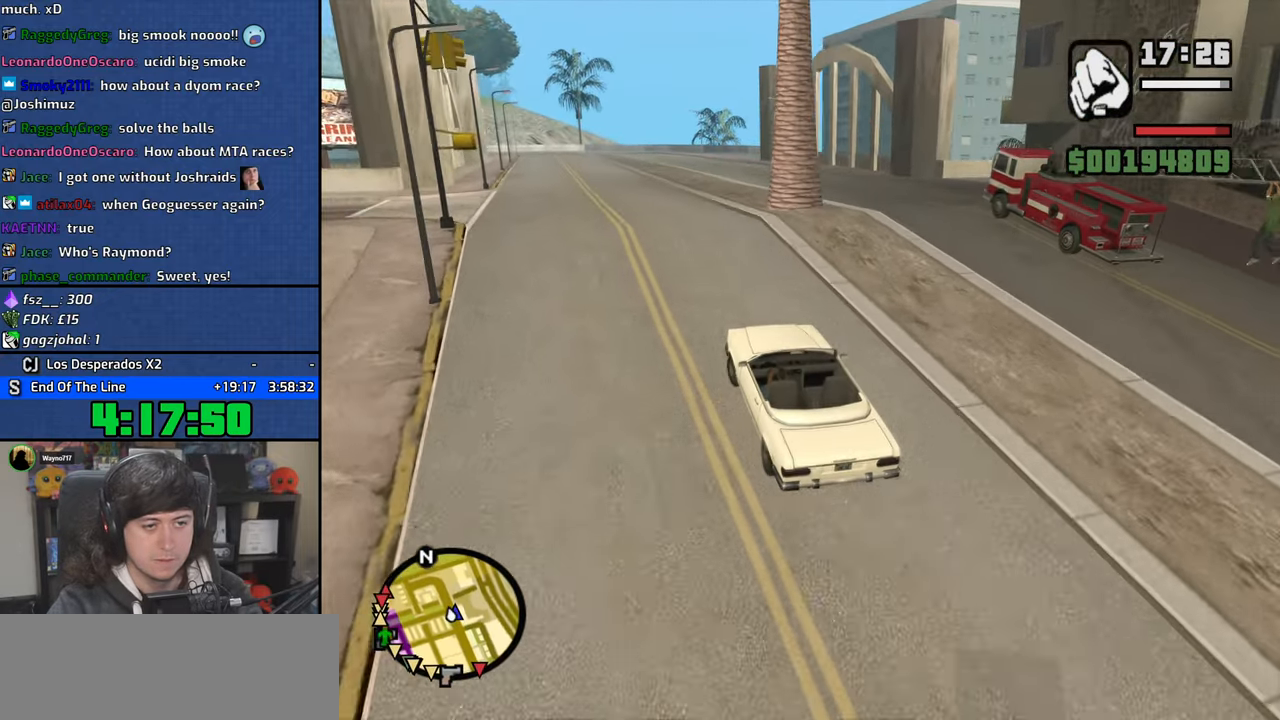
{"keys": ["w"], "mouse": [], "events": [[100, "d", "down"], [200, "d", "up"], [350, "d", "down"], [433, "d", "up"]]}